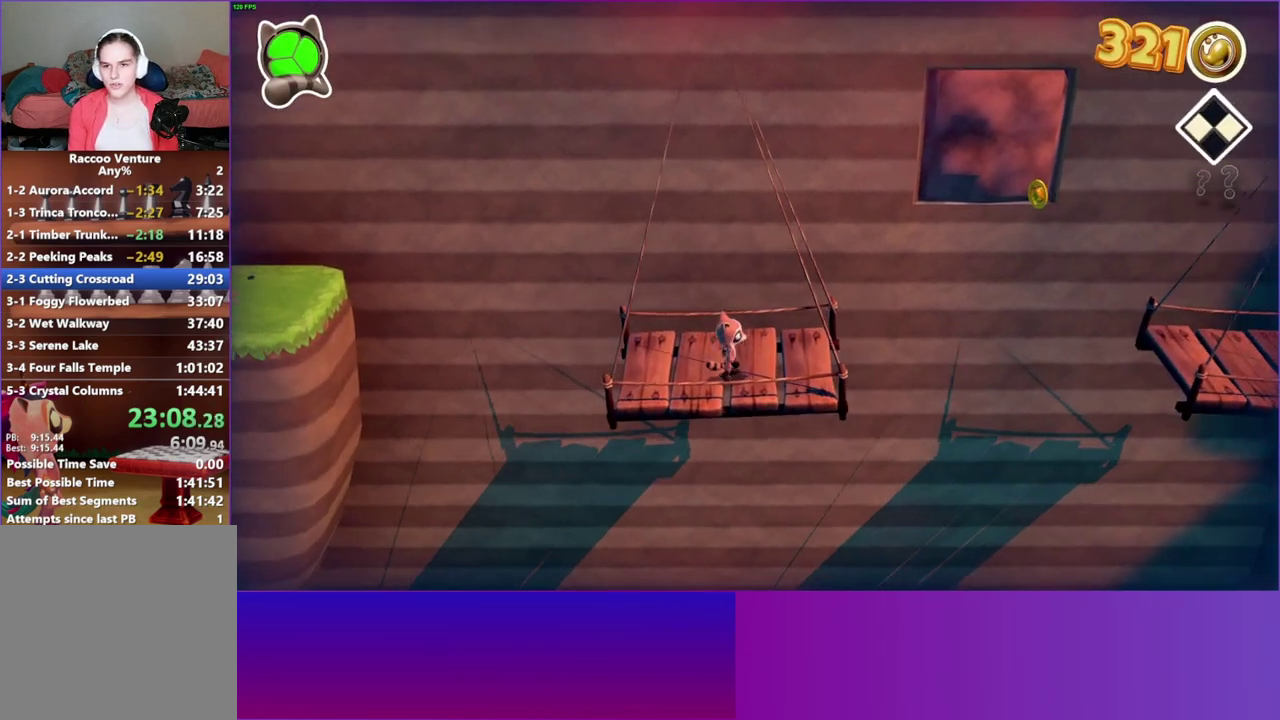
Gameplay with a controller (Xbox layout); each line is a JSON object with the inputs held at the frame after it. "events" lists button and stick changes between this image and that frame as [ms after this image, input, new state], when the widget could be followed in between. This overlay highlights the sticks when they move; stick clicks (L3 R3) are not distinguishable. Not read: L3 R3 left_stick.
{"buttons": [], "right_stick": "center", "events": []}
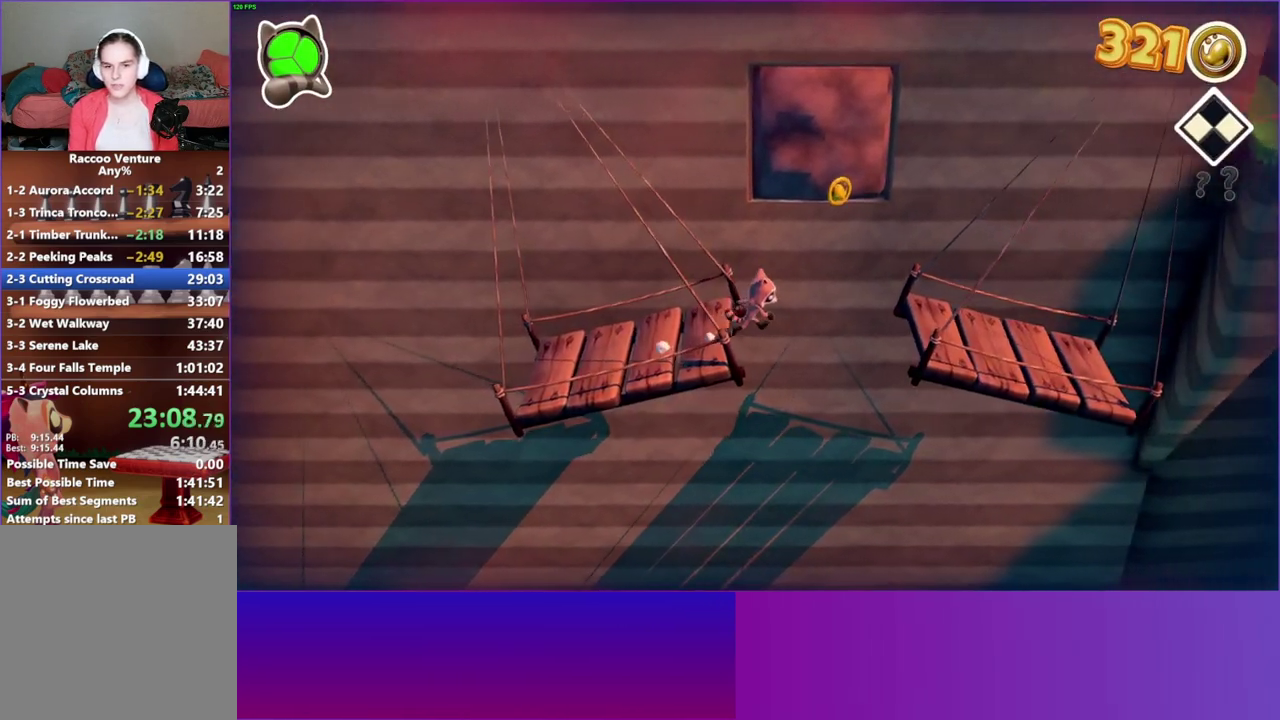
{"buttons": [], "right_stick": "center", "events": [[83, "A", "down"], [233, "A", "up"], [350, "Y", "down"], [467, "Y", "up"]]}
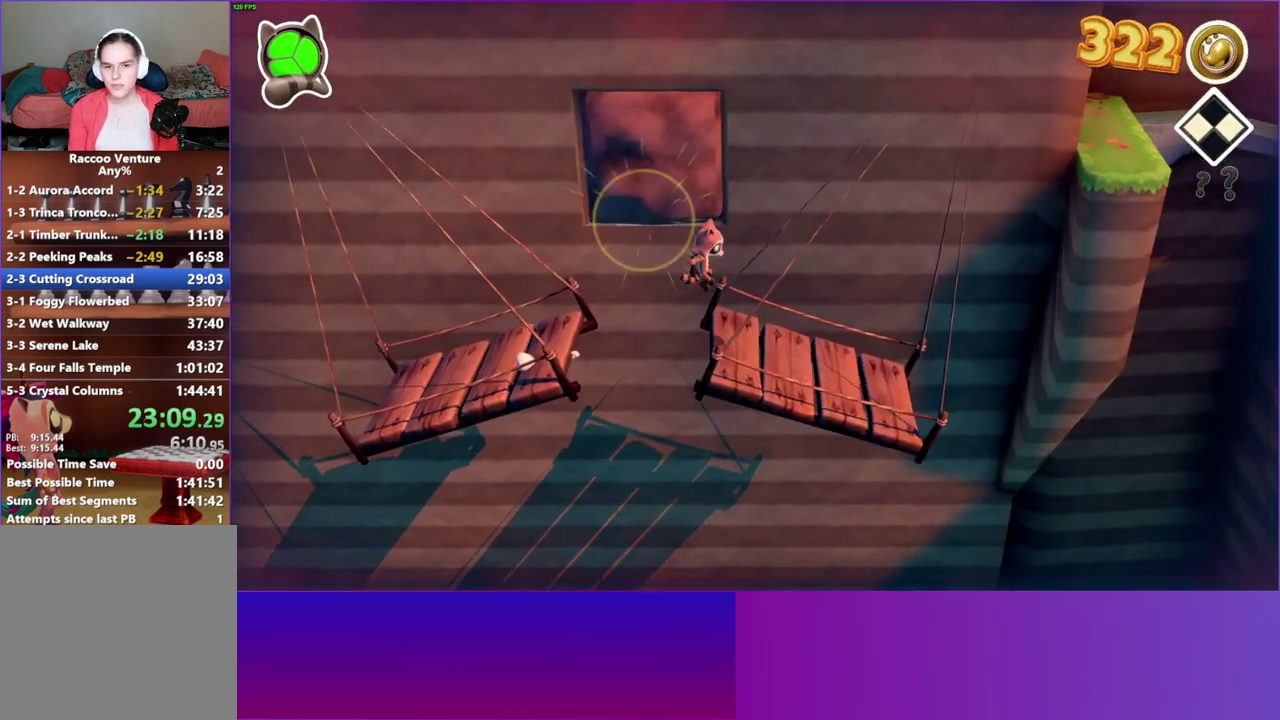
{"buttons": ["Y"], "right_stick": "center", "events": [[433, "Y", "down"]]}
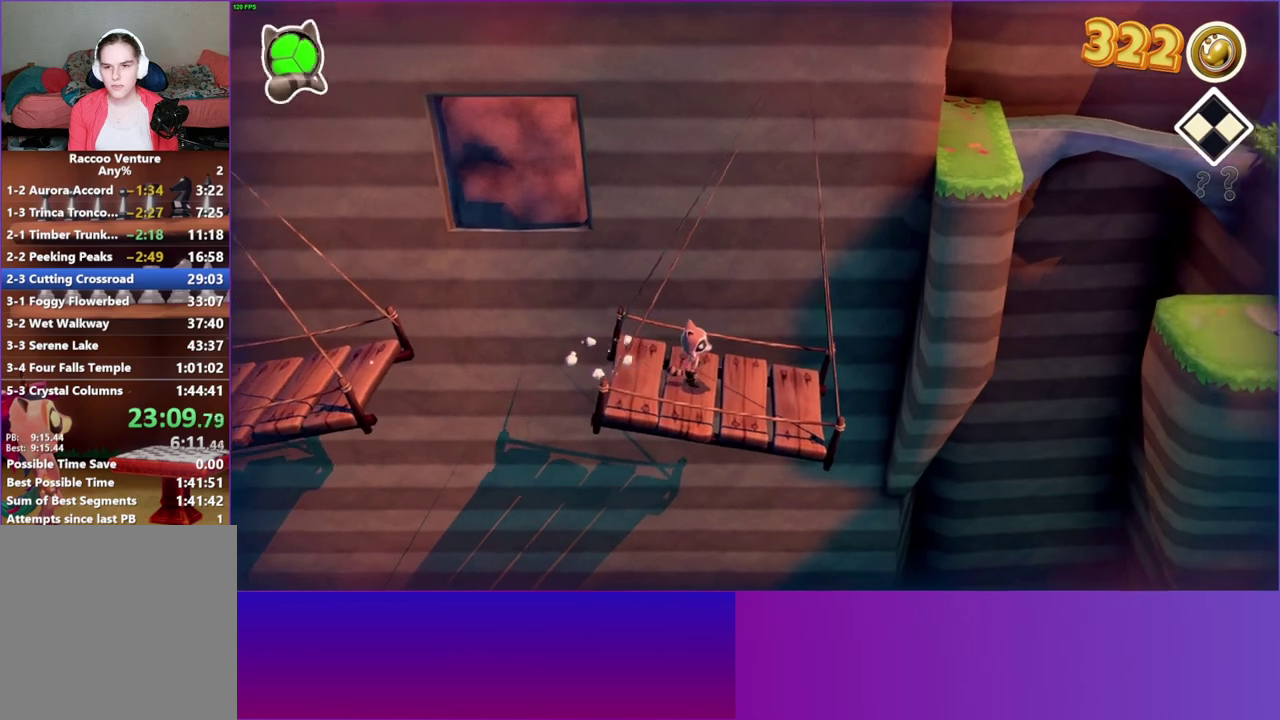
{"buttons": [], "right_stick": "center", "events": [[67, "Y", "up"]]}
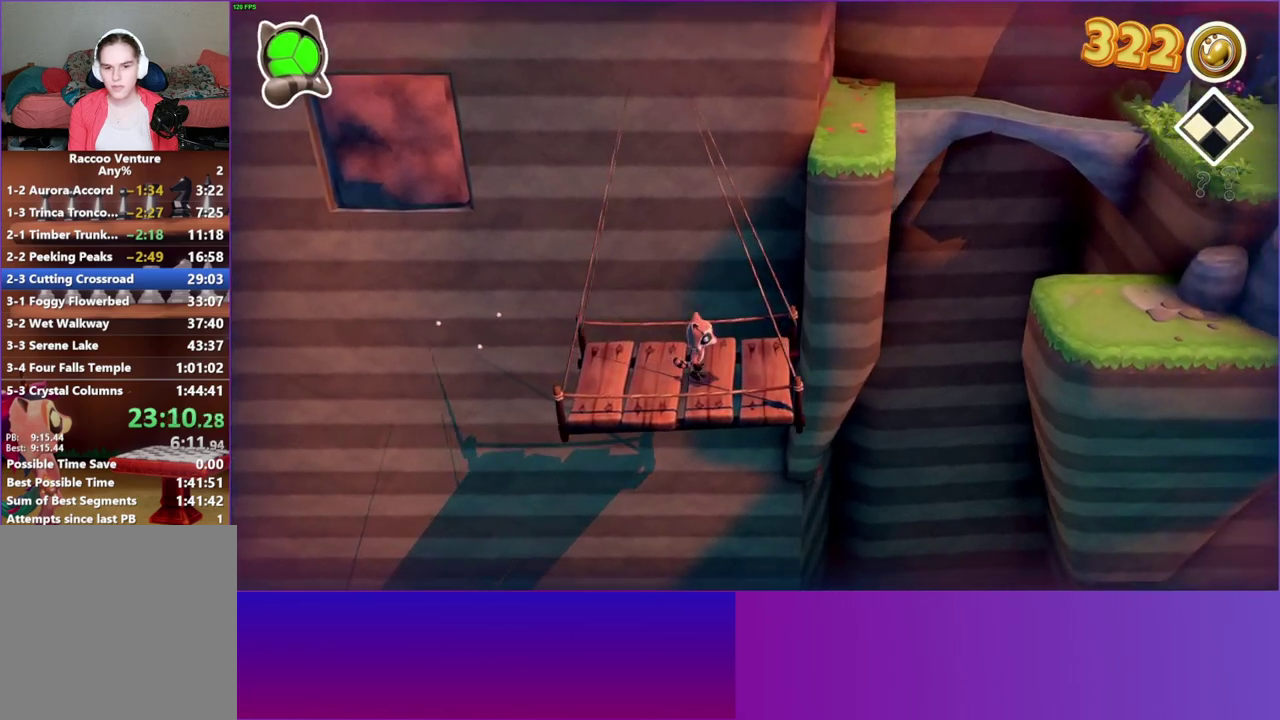
{"buttons": [], "right_stick": "center", "events": []}
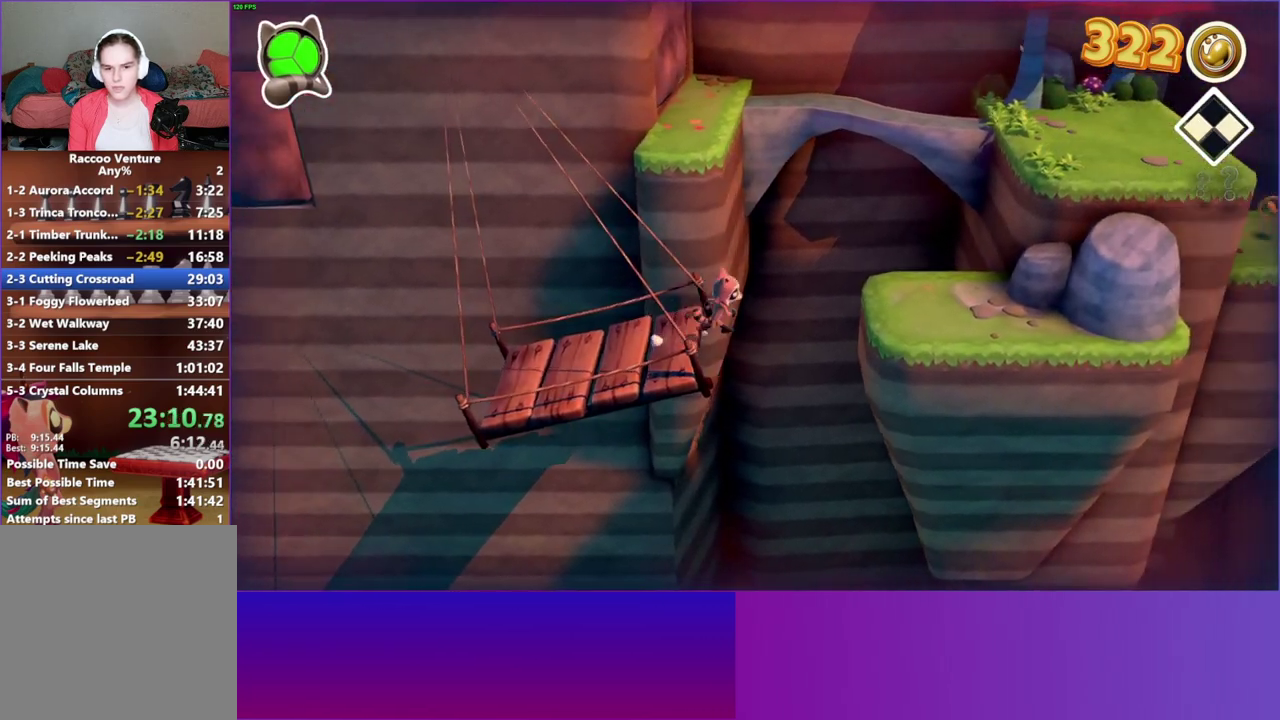
{"buttons": [], "right_stick": "center", "events": [[100, "A", "down"], [350, "A", "up"]]}
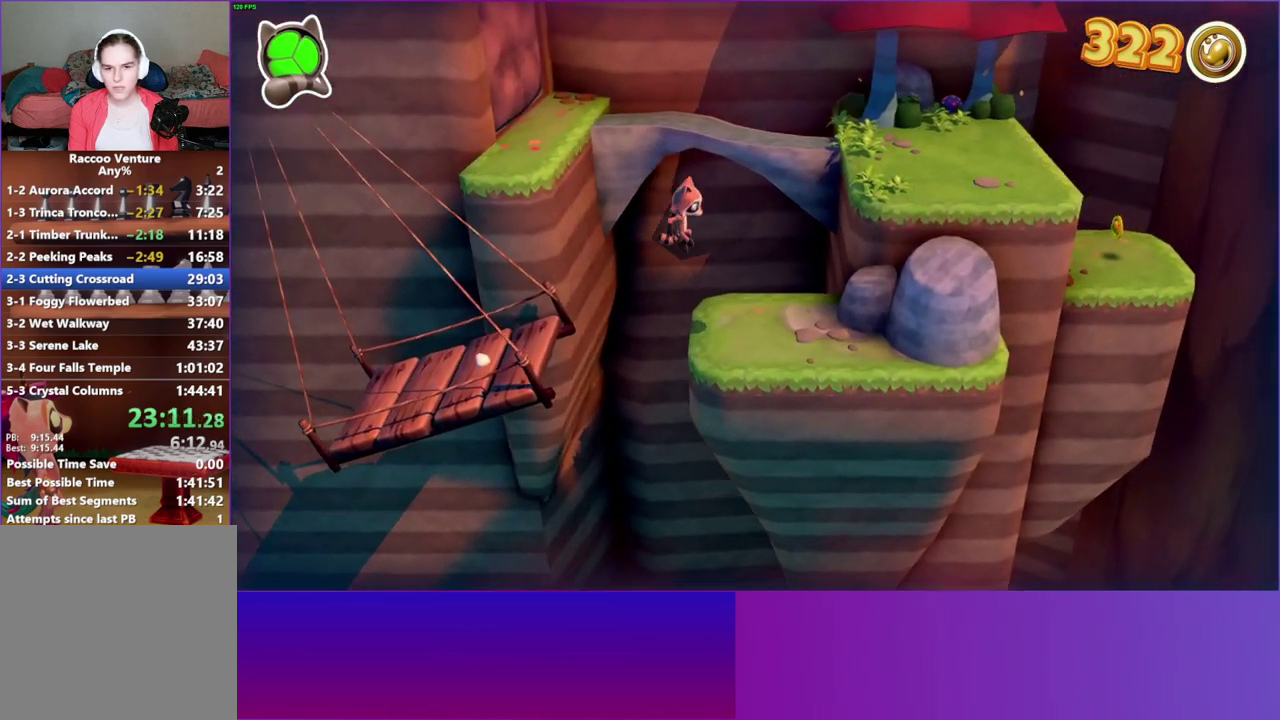
{"buttons": ["A"], "right_stick": "center", "events": [[267, "A", "down"]]}
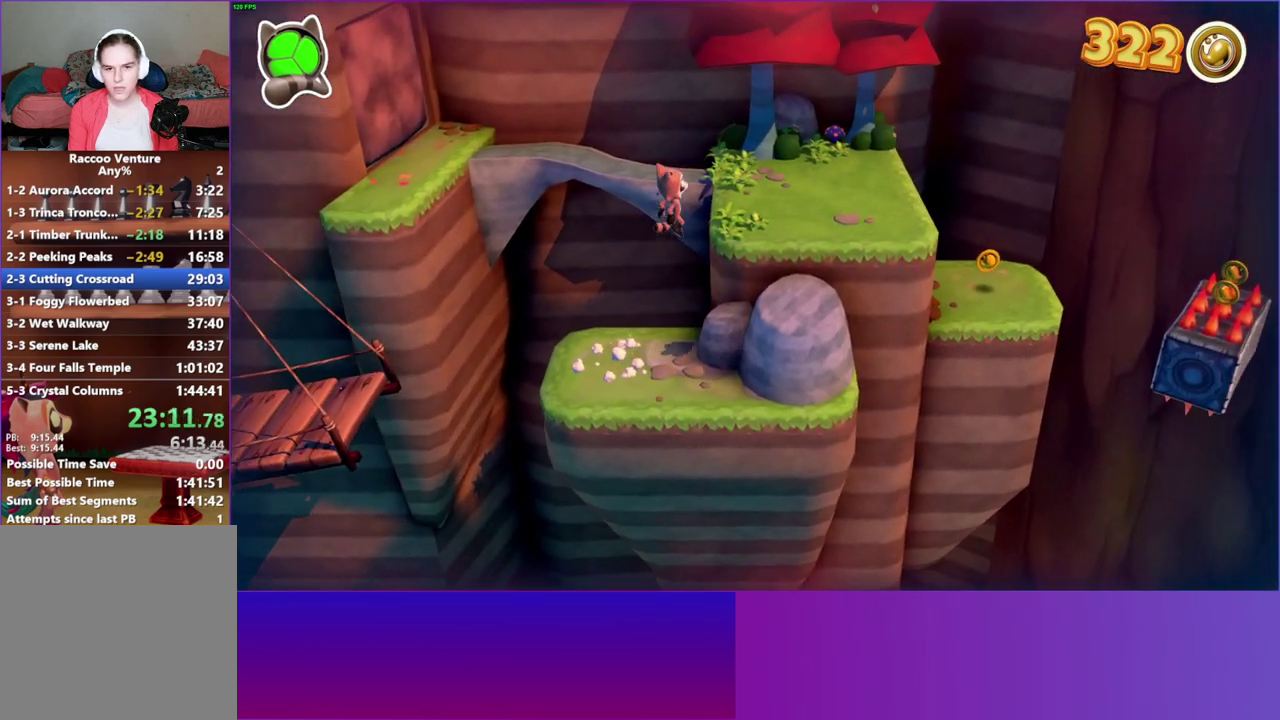
{"buttons": [], "right_stick": "center", "events": [[67, "A", "up"], [200, "Y", "down"], [333, "Y", "up"]]}
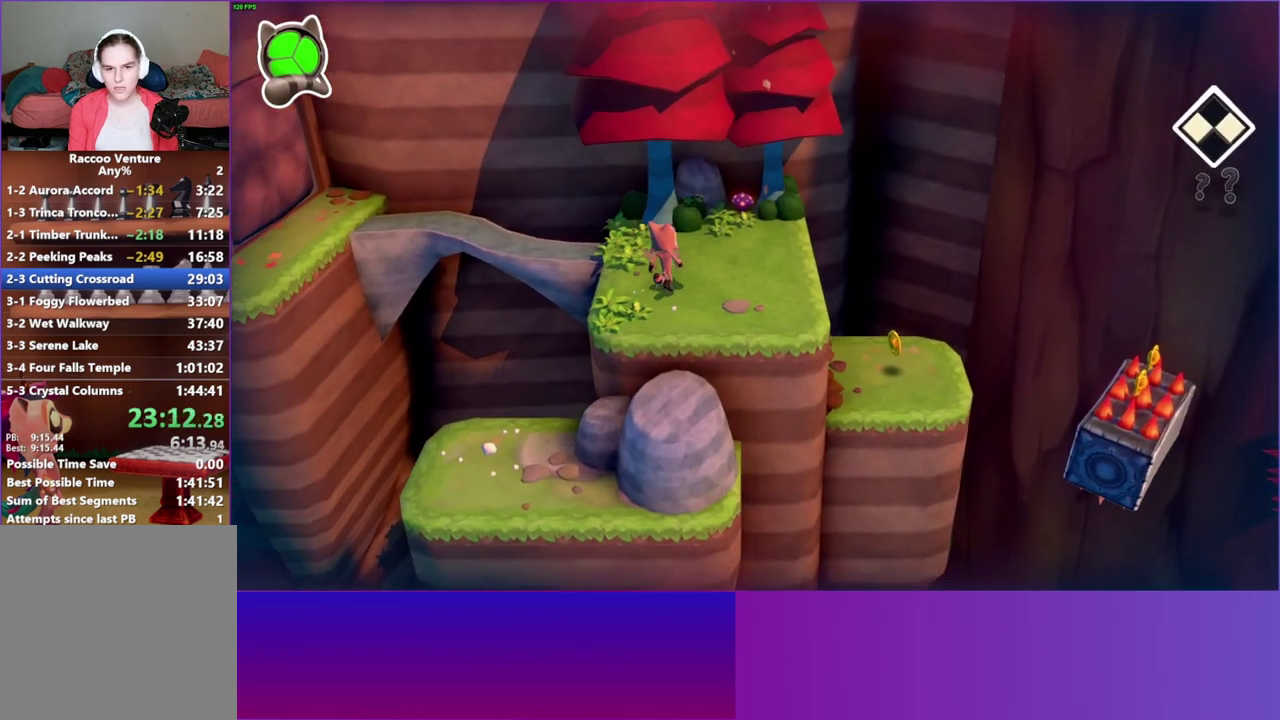
{"buttons": ["X"], "right_stick": "center", "events": [[483, "X", "down"]]}
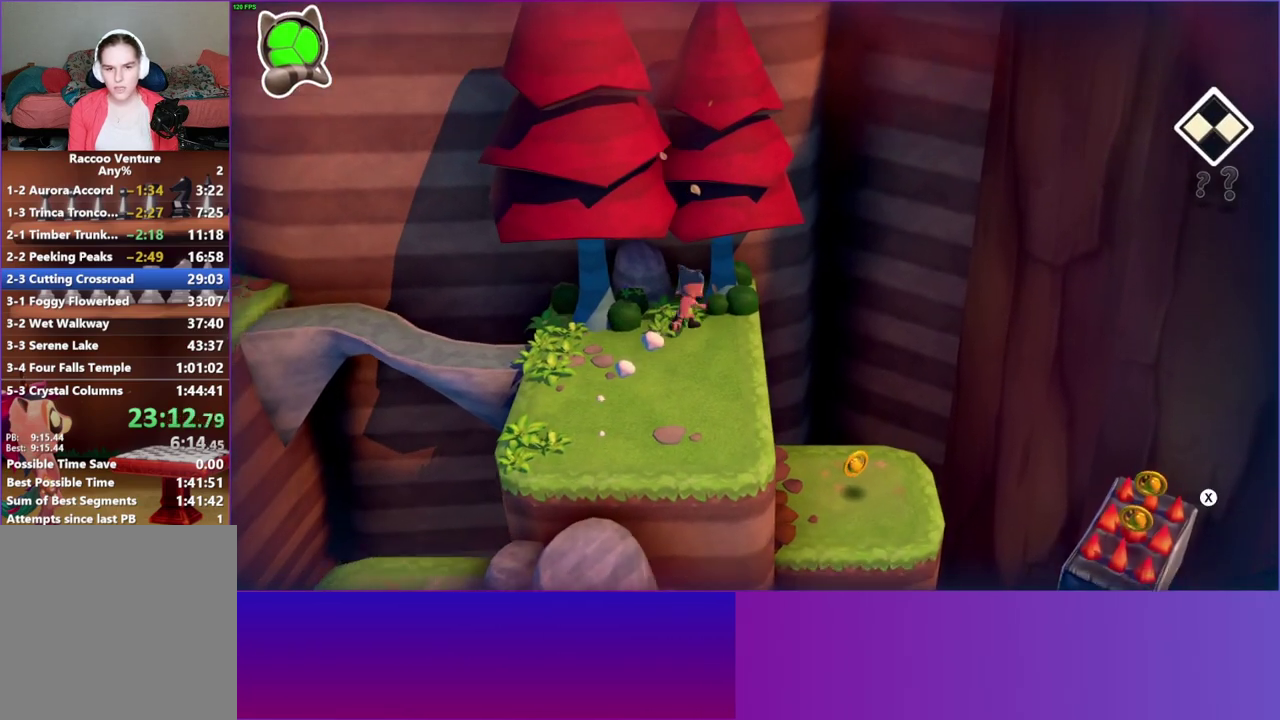
{"buttons": [], "right_stick": "center", "events": [[100, "X", "up"], [283, "Y", "down"], [400, "Y", "up"]]}
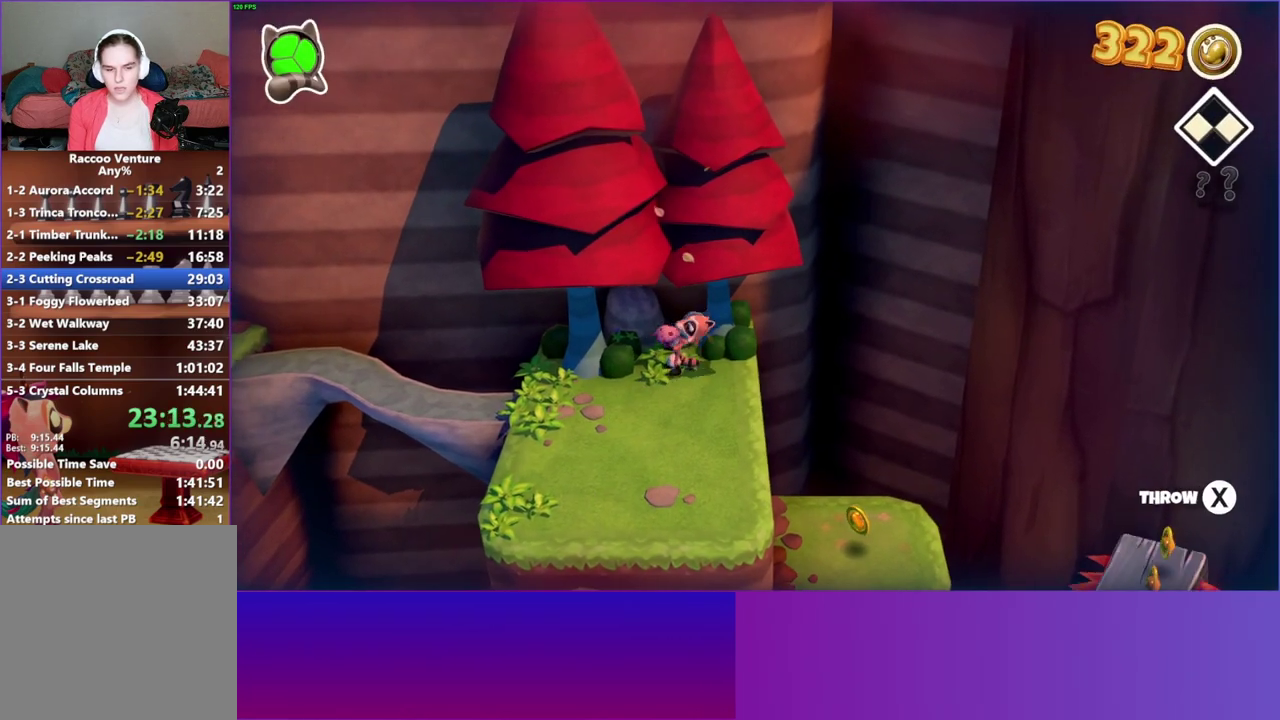
{"buttons": [], "right_stick": "center", "events": []}
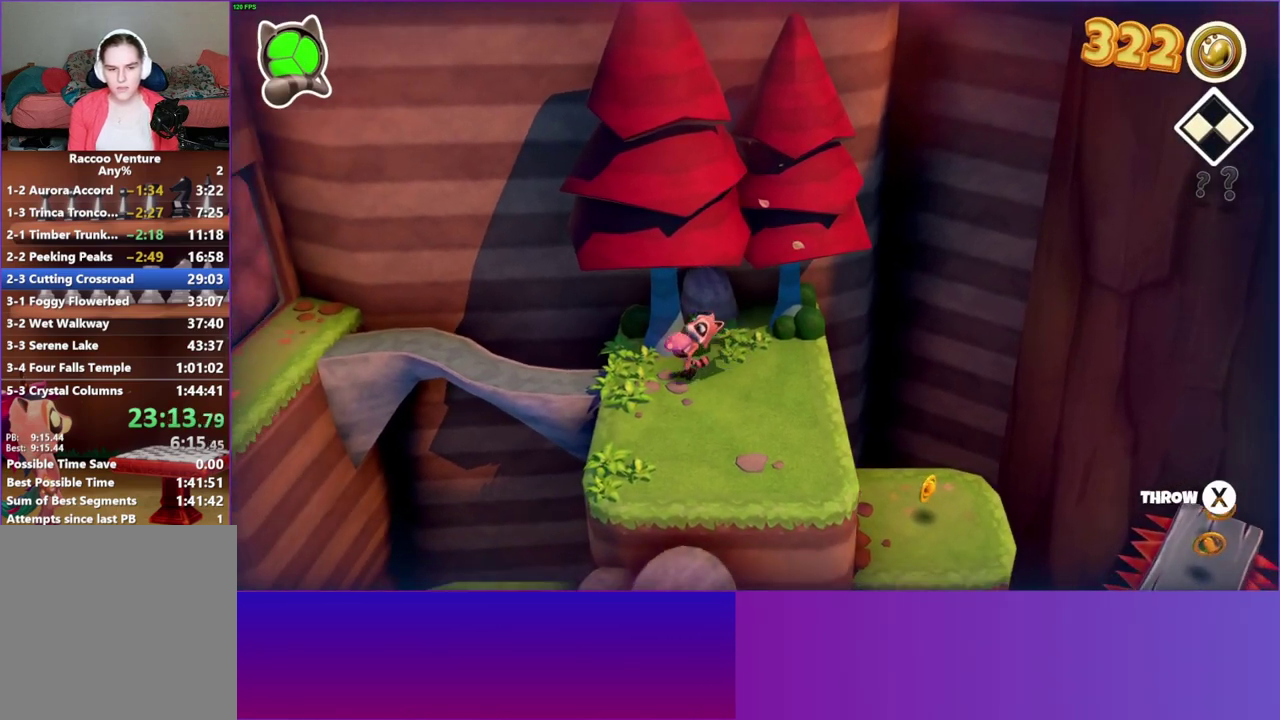
{"buttons": [], "right_stick": "center", "events": []}
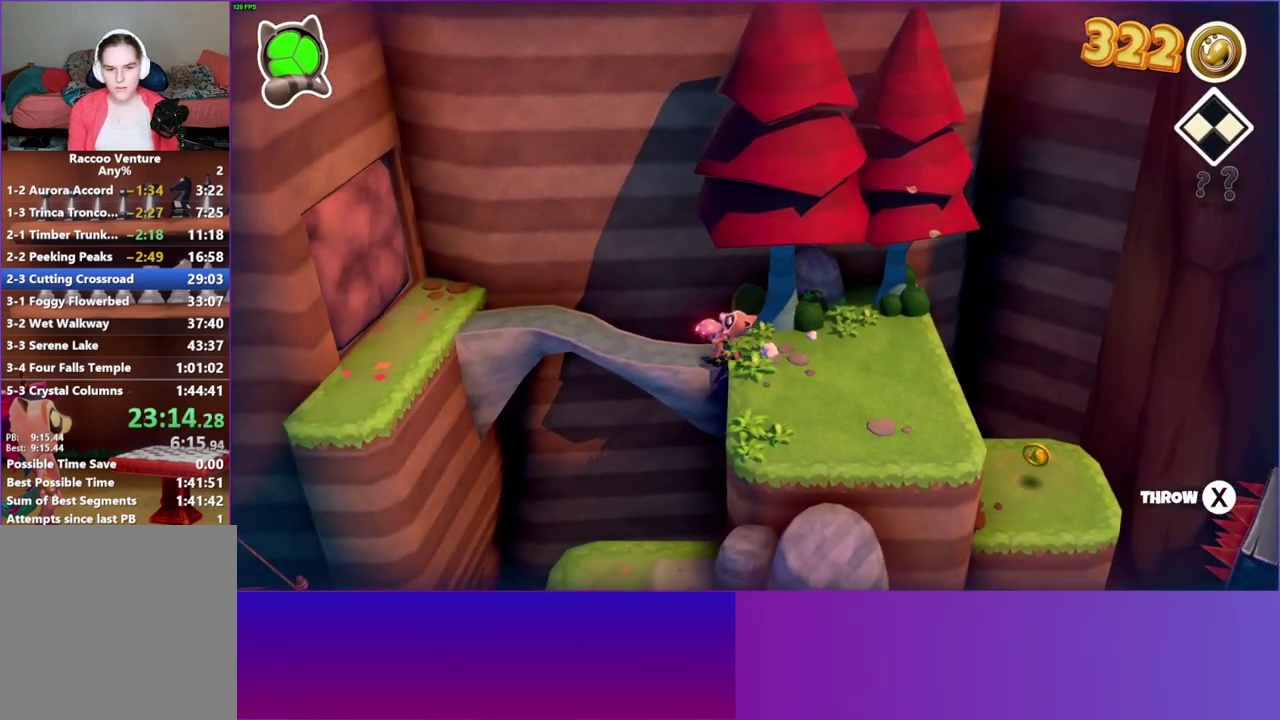
{"buttons": [], "right_stick": "center", "events": []}
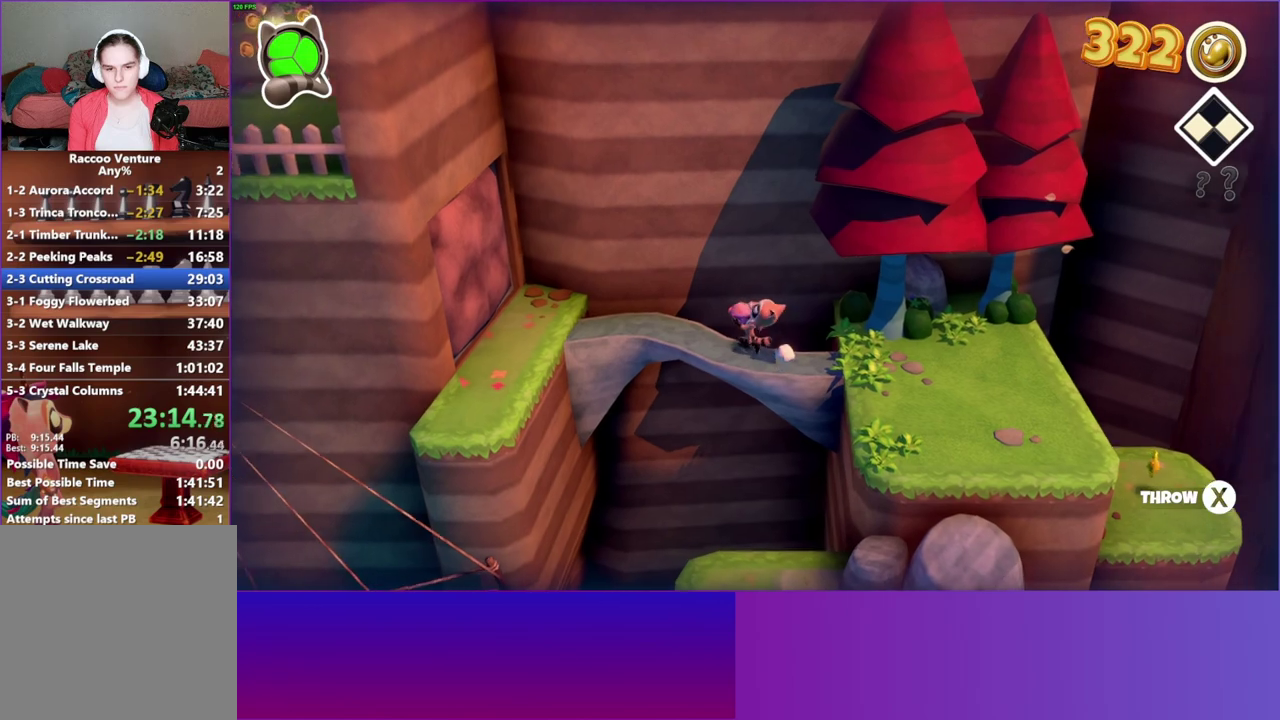
{"buttons": [], "right_stick": "center", "events": []}
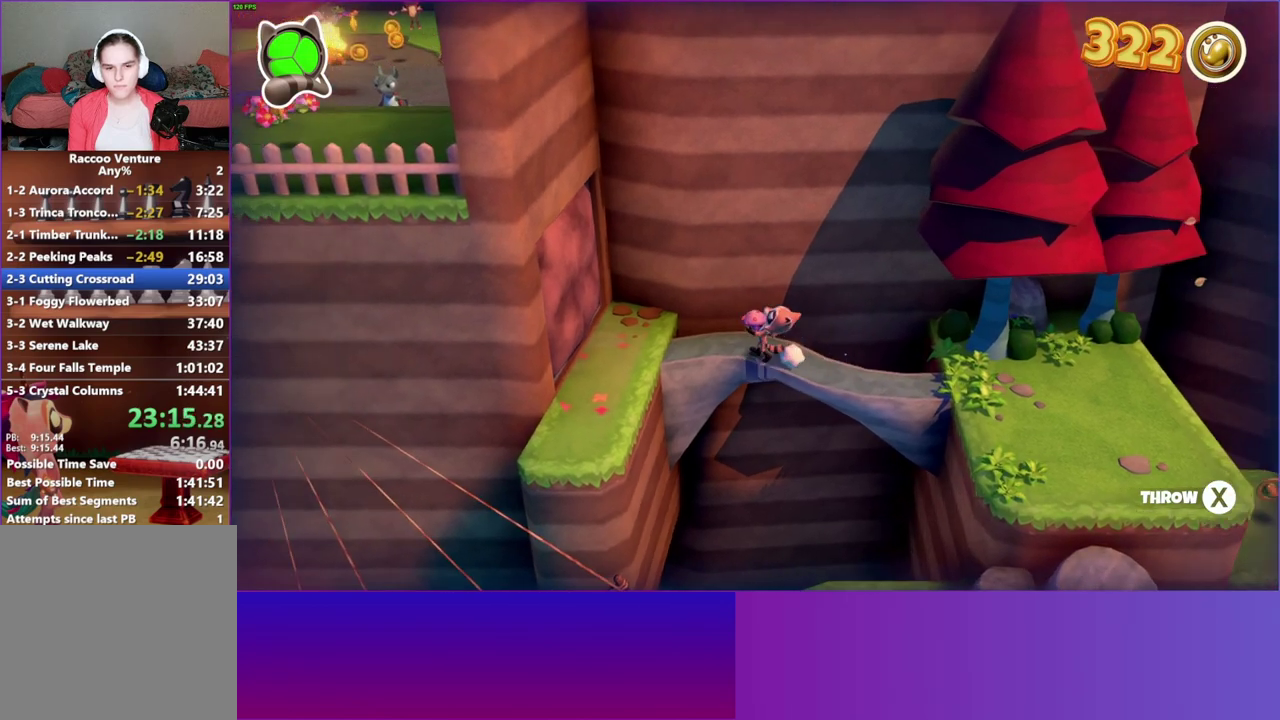
{"buttons": [], "right_stick": "center", "events": []}
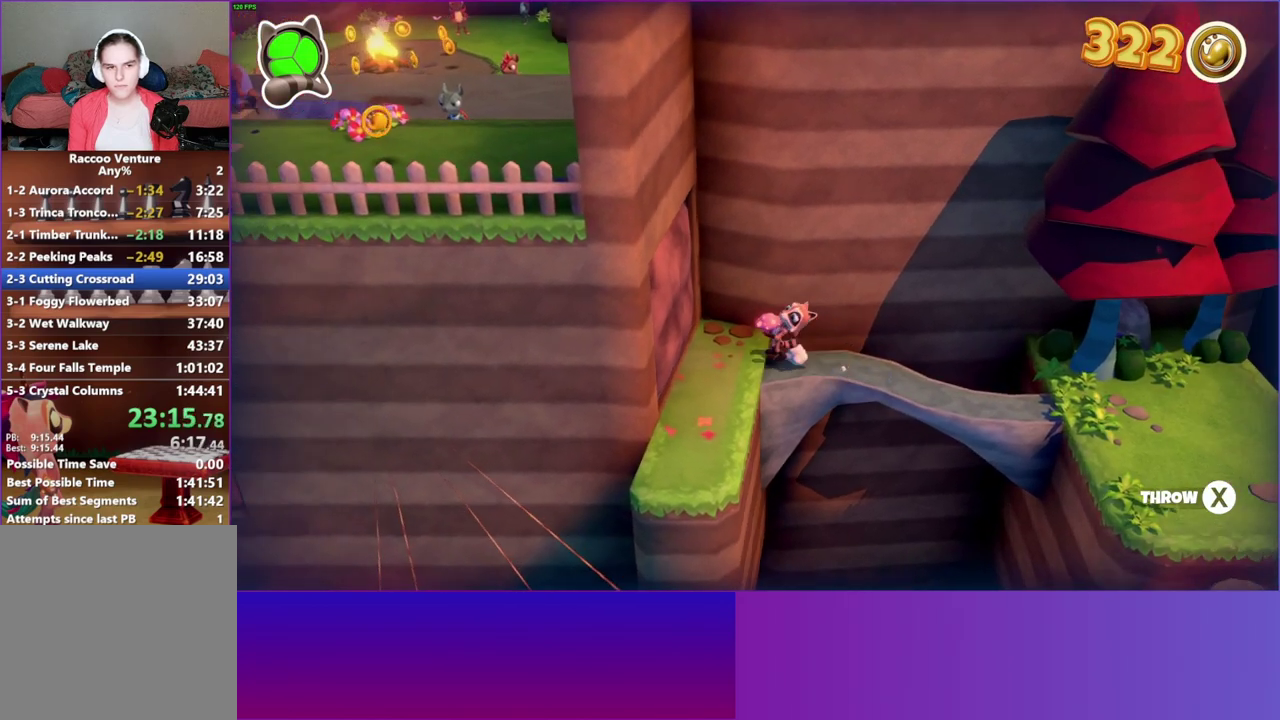
{"buttons": [], "right_stick": "center", "events": []}
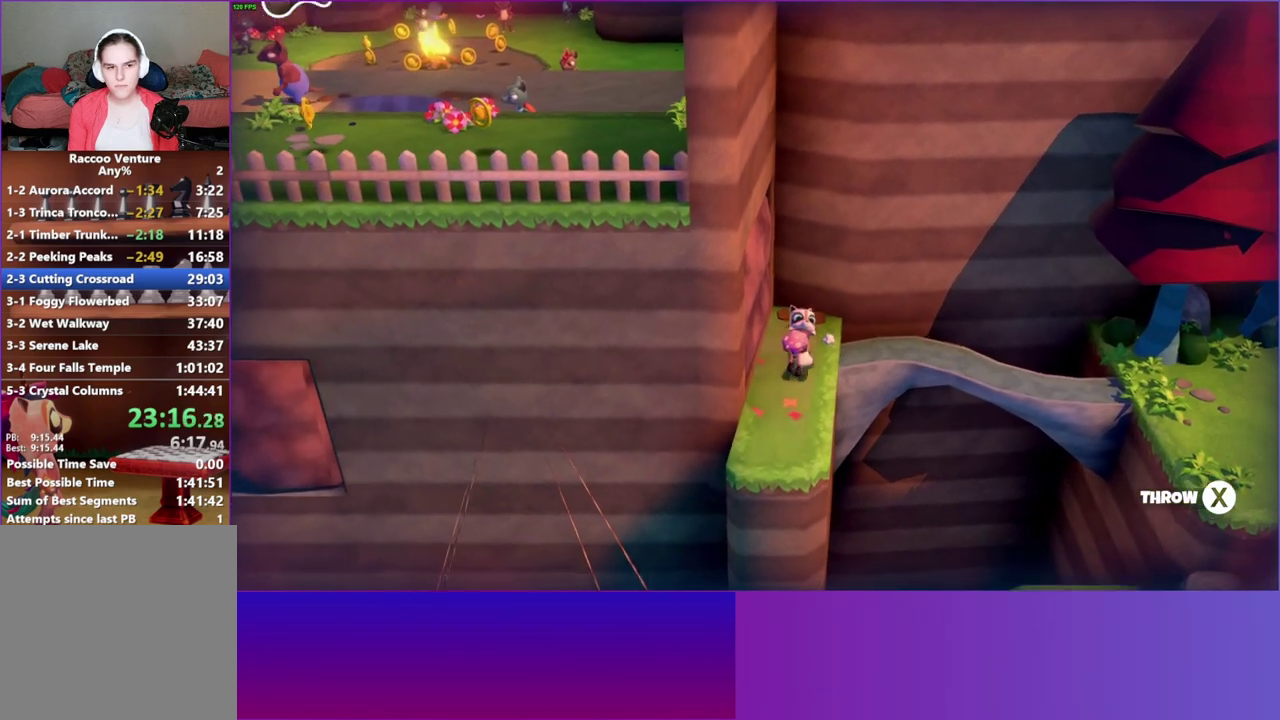
{"buttons": [], "right_stick": "center", "events": []}
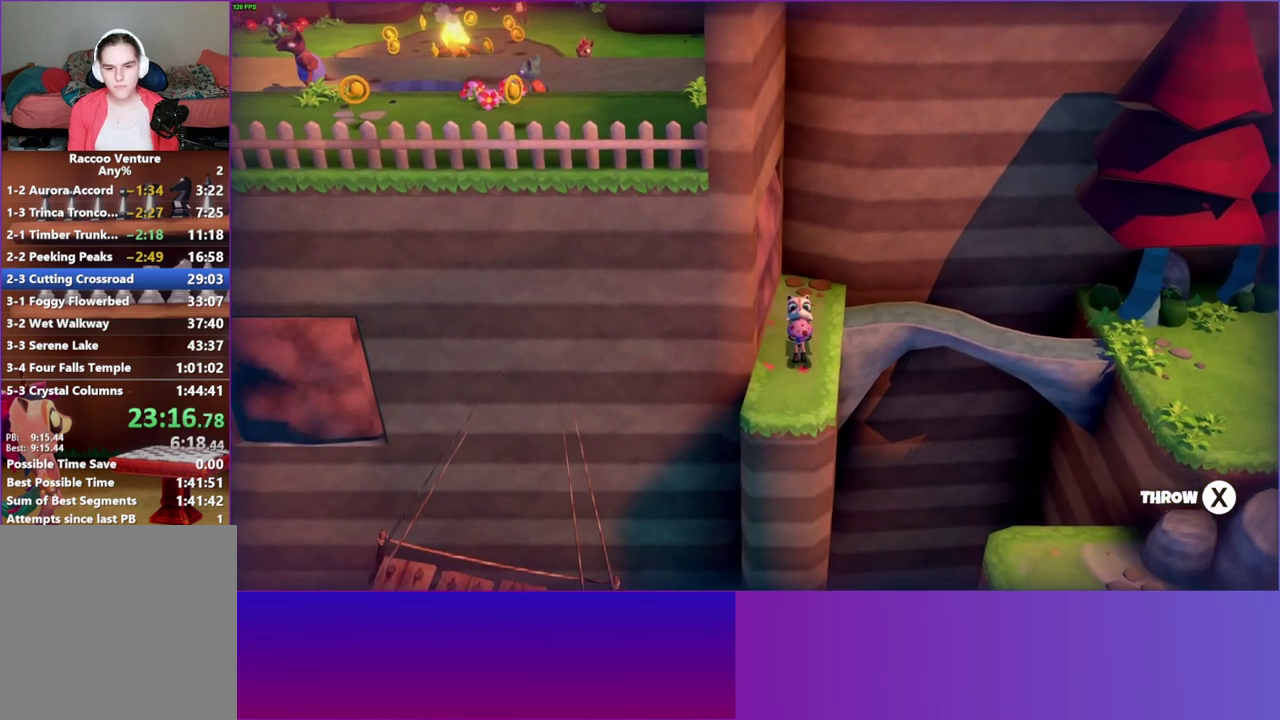
{"buttons": [], "right_stick": "center", "events": [[167, "Y", "down"], [267, "Y", "up"]]}
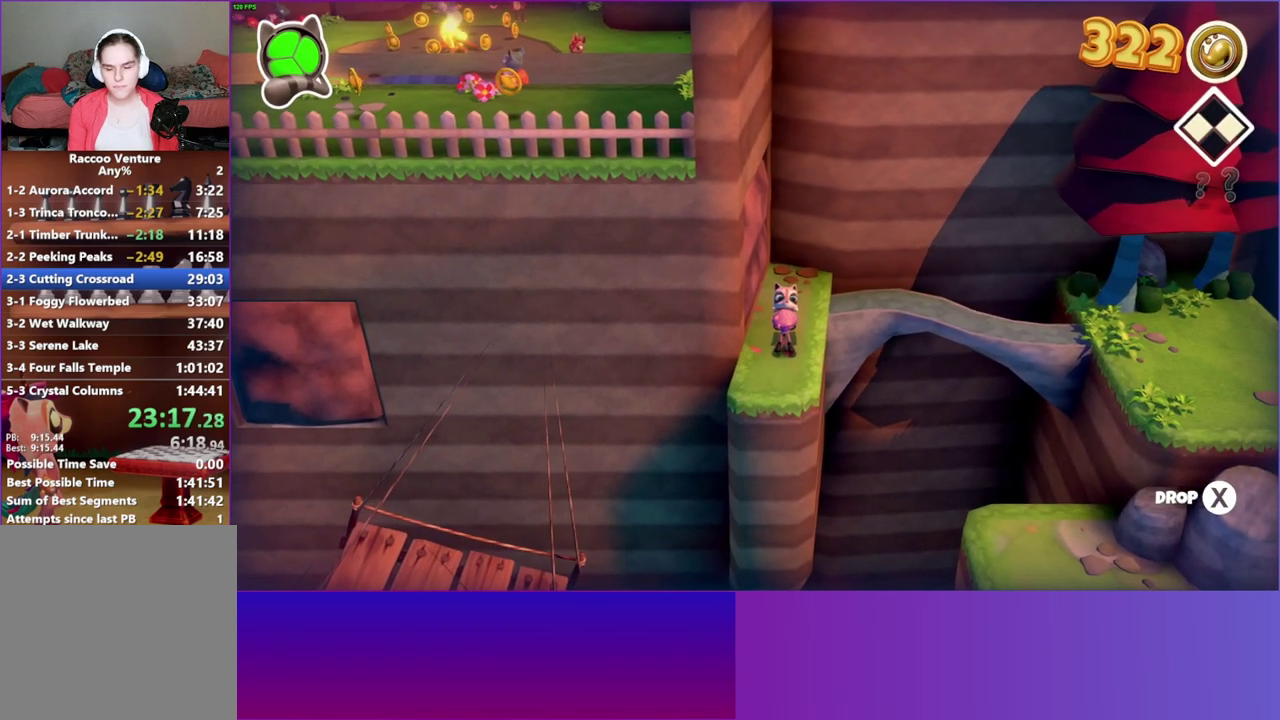
{"buttons": [], "right_stick": "center", "events": []}
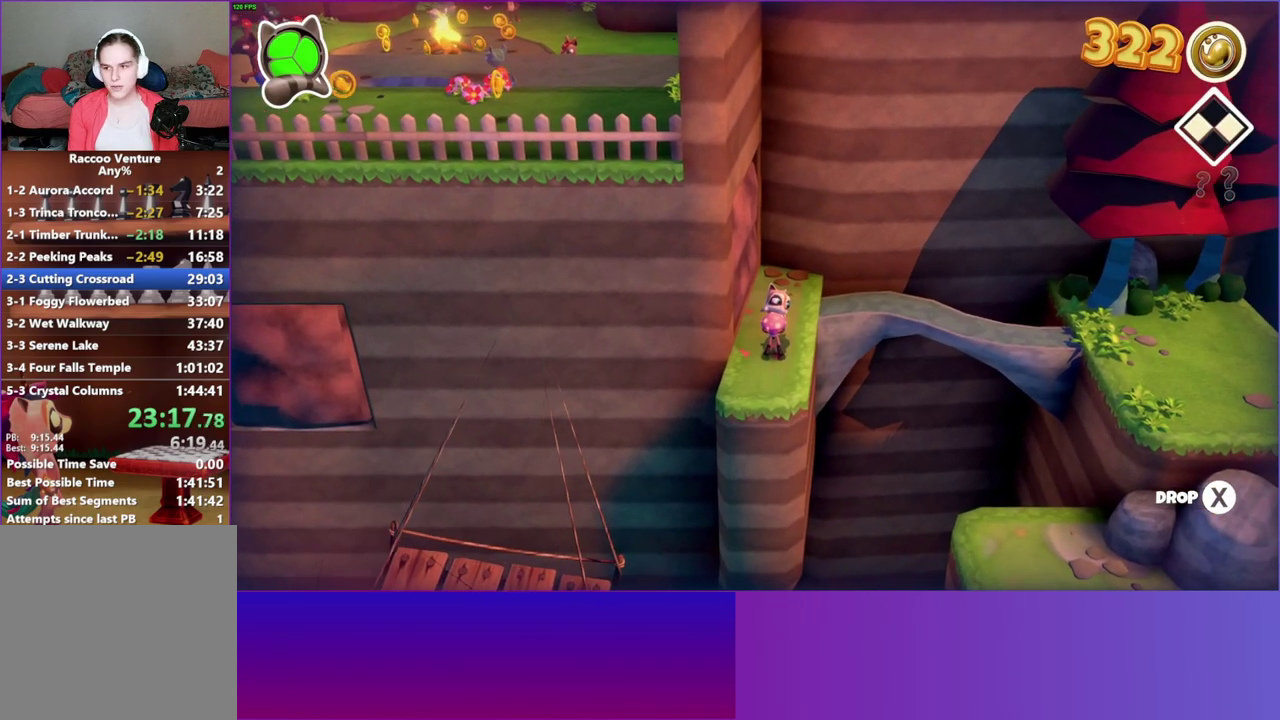
{"buttons": [], "right_stick": "center", "events": []}
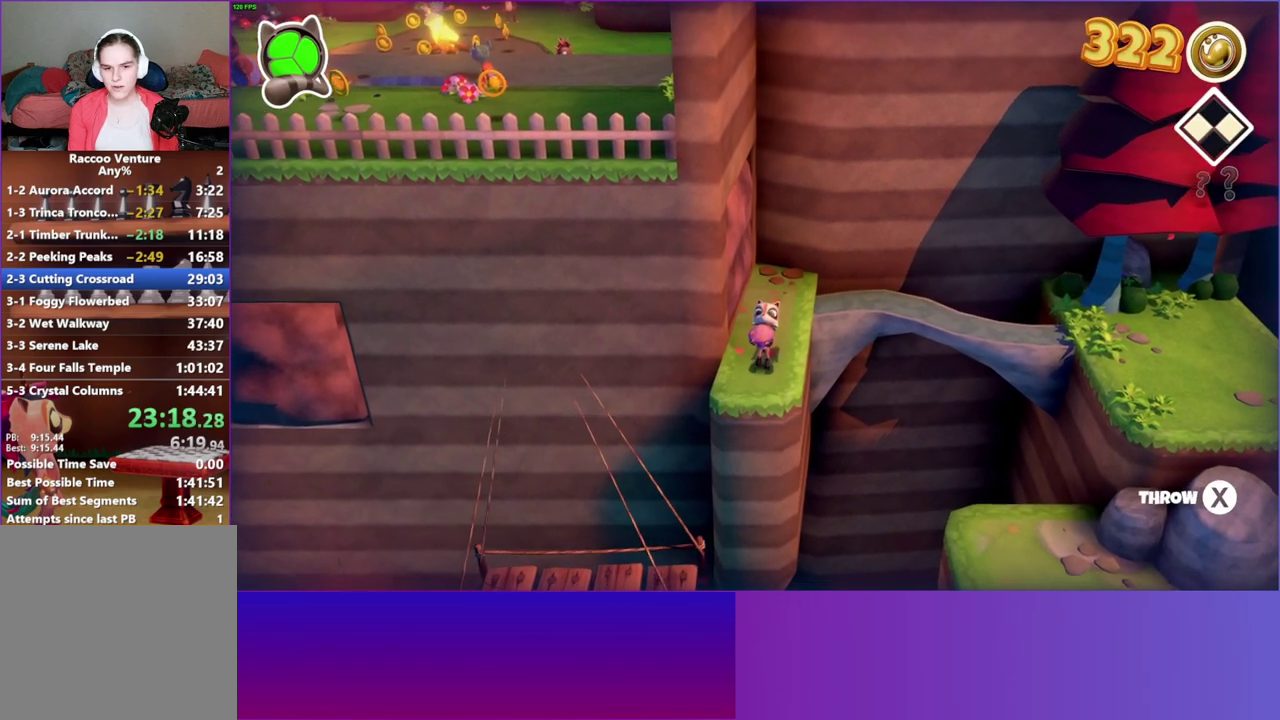
{"buttons": [], "right_stick": "center", "events": []}